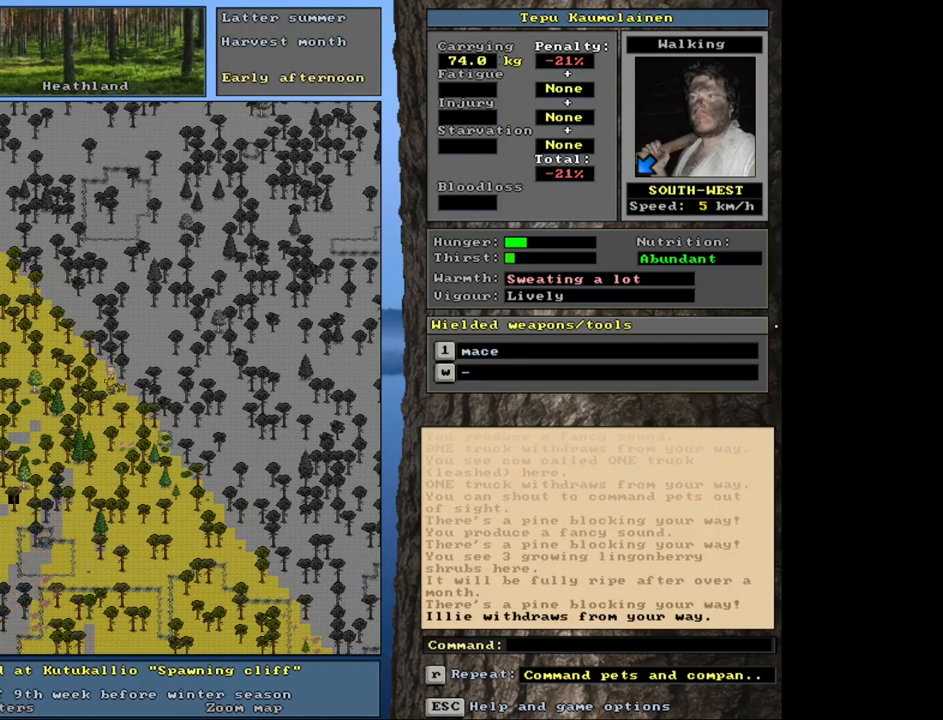
Gameplay with keyboard and mouse; each line is a JSON object with the keys and mouse buttons held at the frame after it. "events" lists presses ("down") and releases ("up") of ".", "/", "0", "1", "2", "3", "4", "5", "6", "8", "9", "a", "alt_l", "alt_r", "b", "backslash", "backspace", "c", "caps_lock", "comma", "ctrl_l", "ctrl_r", "d", "down", "e", "equals", "escape", "f", "f1", "f10", "f11", "f12", "f2", "f3", "f4", "f5", "f6", "f7", "f8", "f9", "g", "h", "i", "k", "l", "lbracket", "left", "minus", "n", "num0", "num1", "num2", "num3", "num4", "num5", "num6", "num7", "num8", "num9", "o", "p", "q", "quote", "r", "rbracket", "return", "right", "s", "semicolon", "shift_l", "shift_r", "space", "super", "t", "tab", "tilde", "up", "v", "w", "x", "y", "z", "mouse_left", "mouse_wheel", "mouse_right", "mouse_mb4" and "mouse_mb5" between this image and that frame as [ms after this image, input, new state], when the widget could be followed in between. "mouse_left", "mouse_wheel", "mouse_right", "mouse_mb4", "mouse_mb5" = the "left", "wheel", "right", "mb4", "mb5" buttons of the "mouse" list. No other keys are recorded. "wheel" means that the mouse wheel is clicked or scrolled. Mouse movement is not recorded. Not read: 7 j m other_keys u.
{"keys": ["ctrl_l"], "mouse": [], "events": [[33, "num7", "up"], [167, "num4", "down"], [283, "num4", "up"], [333, "num4", "down"], [450, "num4", "up"]]}
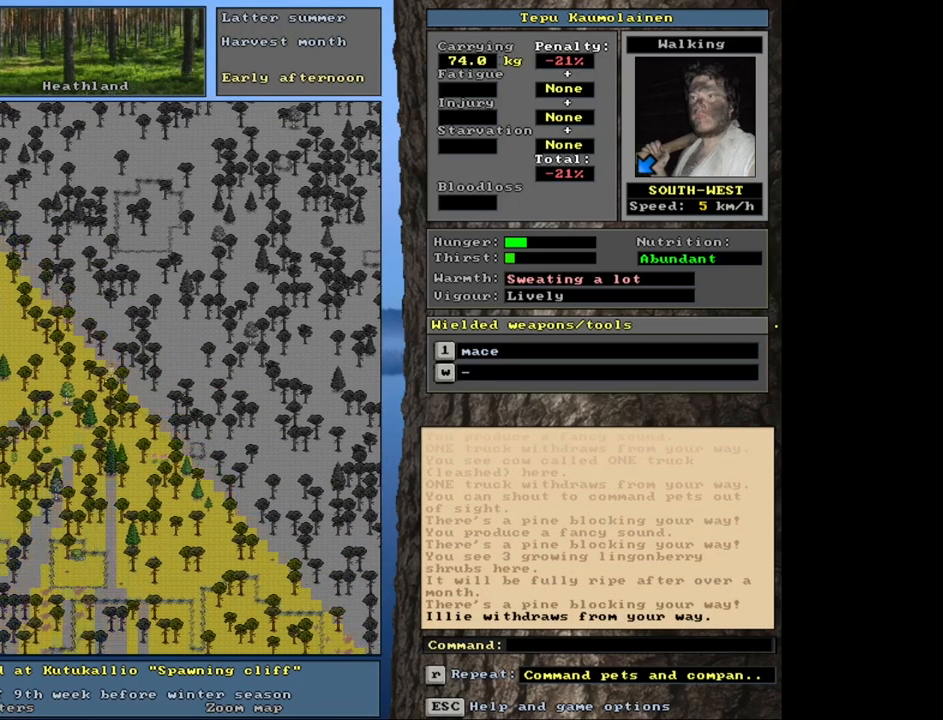
{"keys": ["ctrl_l"], "mouse": [], "events": [[50, "num7", "down"], [150, "num7", "up"], [350, "num4", "down"], [450, "num4", "up"]]}
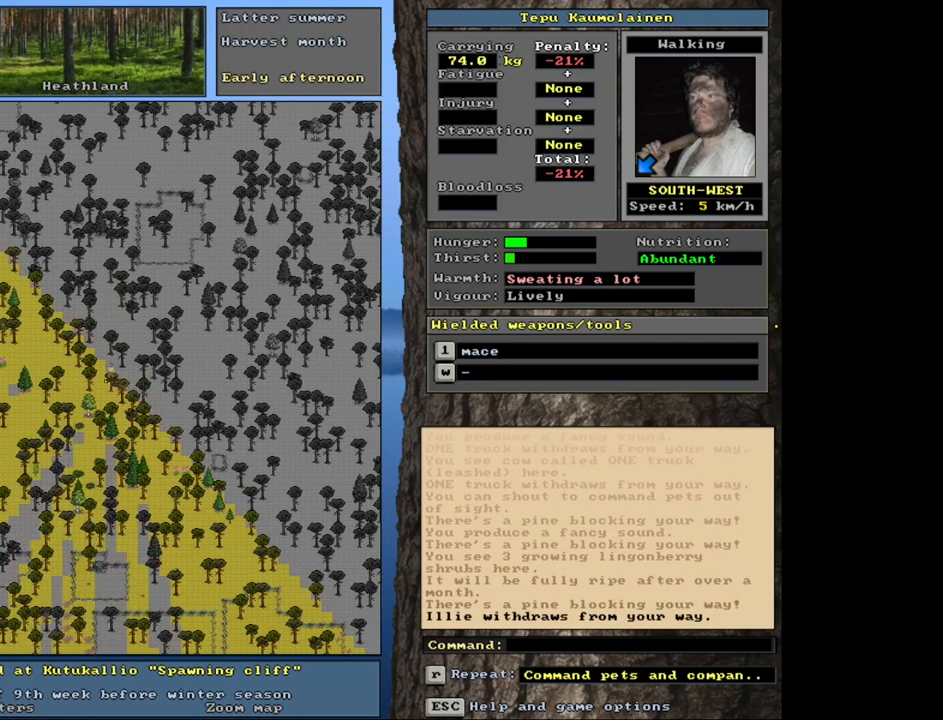
{"keys": ["ctrl_l"], "mouse": [], "events": [[17, "num4", "down"], [167, "num4", "up"], [233, "num4", "down"], [350, "num4", "up"]]}
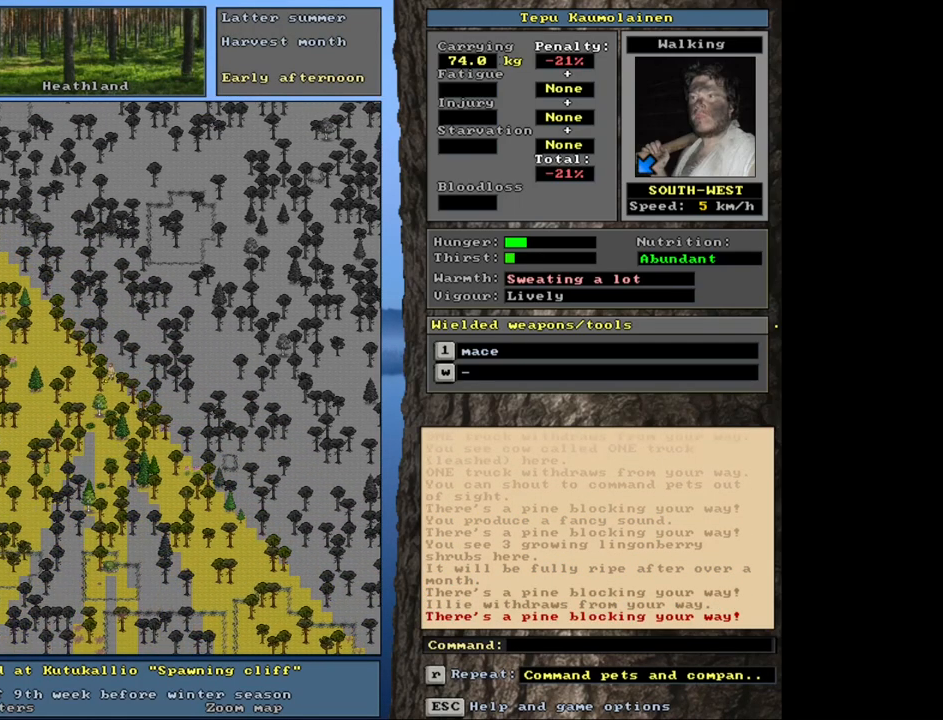
{"keys": ["ctrl_l", "num1"], "mouse": [], "events": [[133, "num7", "down"], [233, "num7", "up"], [417, "num1", "down"]]}
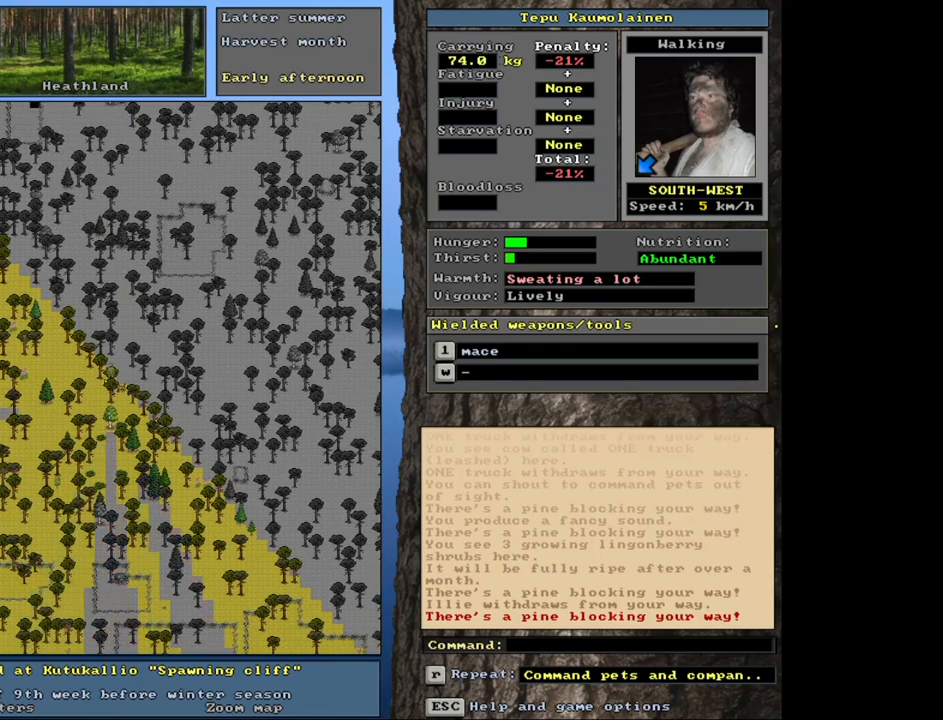
{"keys": ["ctrl_l", "num1"], "mouse": [], "events": [[50, "num1", "up"], [150, "num1", "down"], [267, "num1", "up"], [450, "num4", "down"], [483, "num4", "up"], [500, "num1", "down"]]}
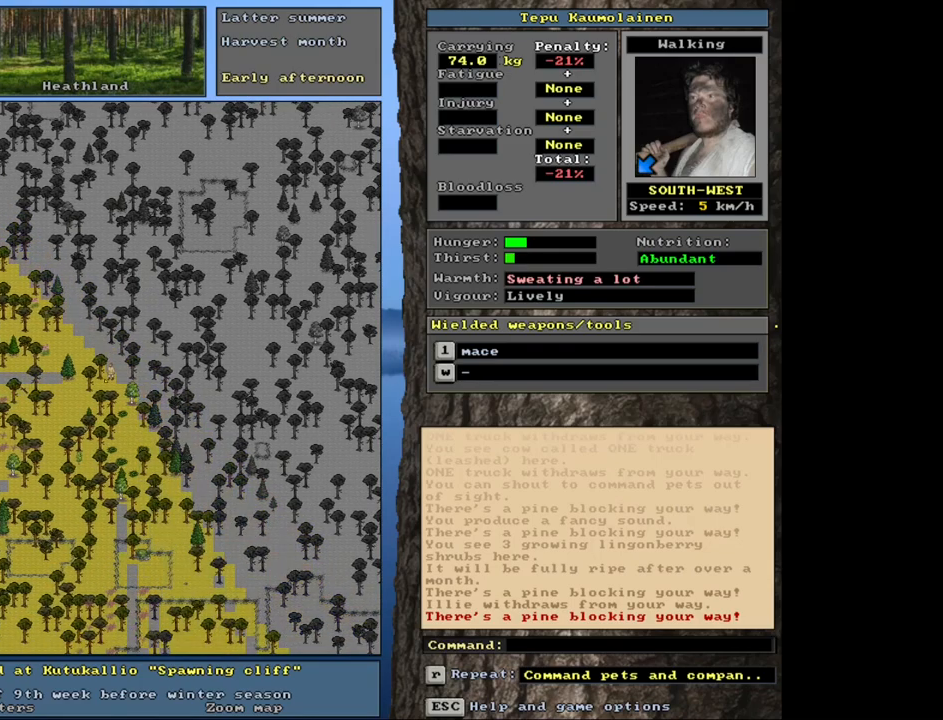
{"keys": ["ctrl_l"], "mouse": [], "events": [[83, "num1", "up"]]}
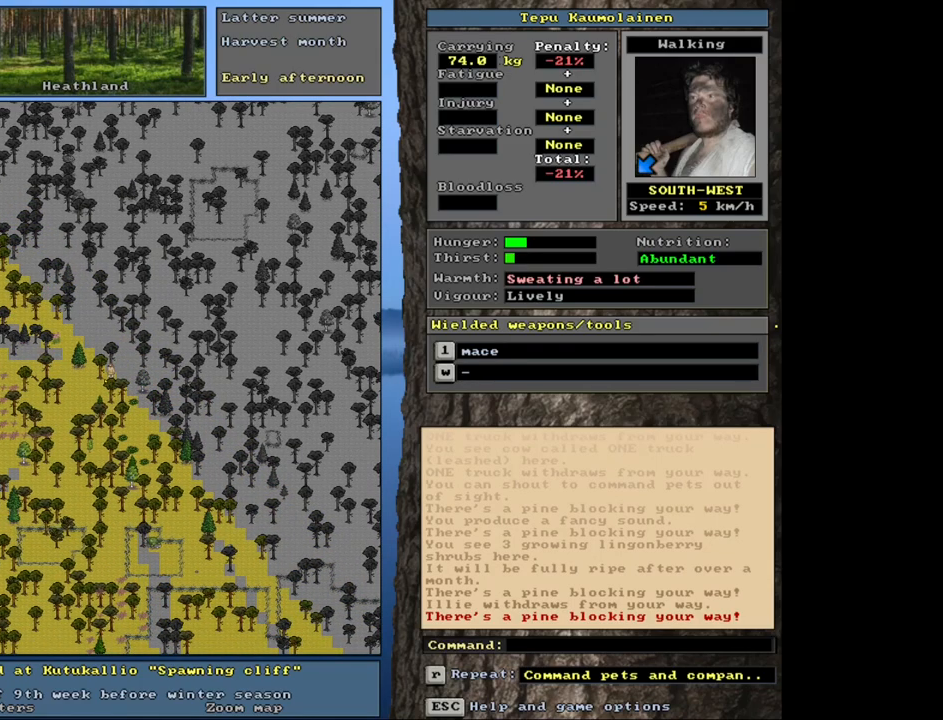
{"keys": [], "mouse": [], "events": [[33, "ctrl_l", "up"]]}
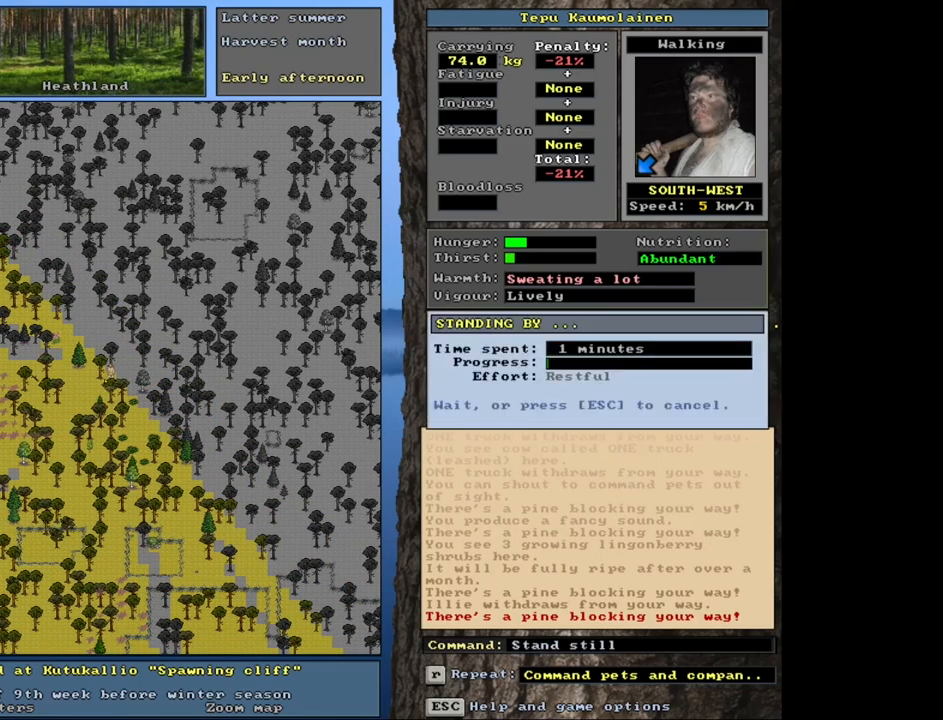
{"keys": ["a"], "mouse": [], "events": [[150, "escape", "down"], [233, "escape", "up"], [483, "a", "down"]]}
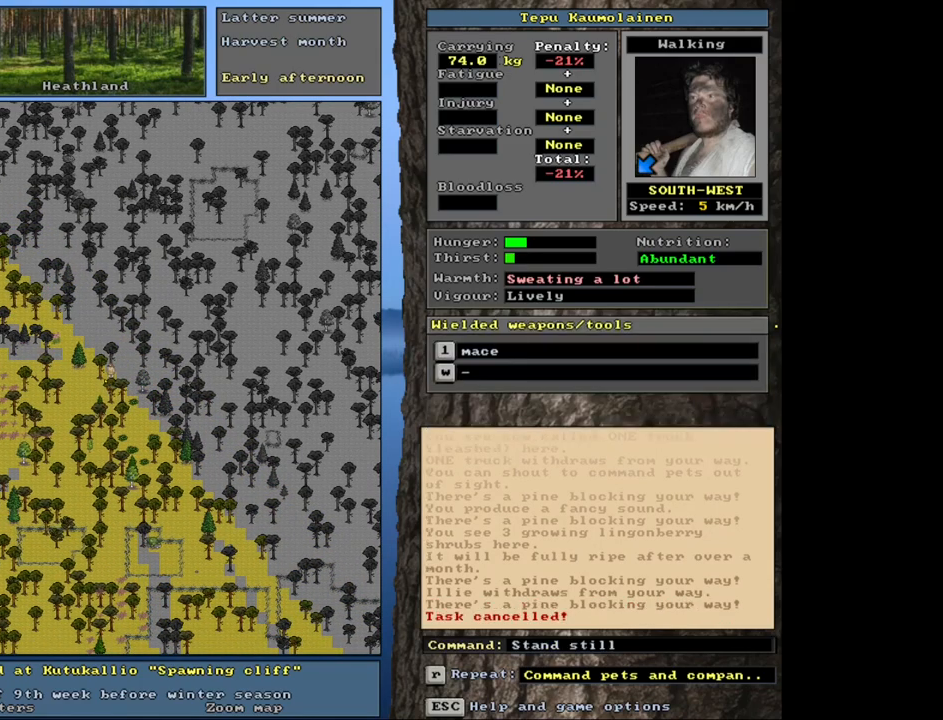
{"keys": [], "mouse": [], "events": [[100, "a", "up"]]}
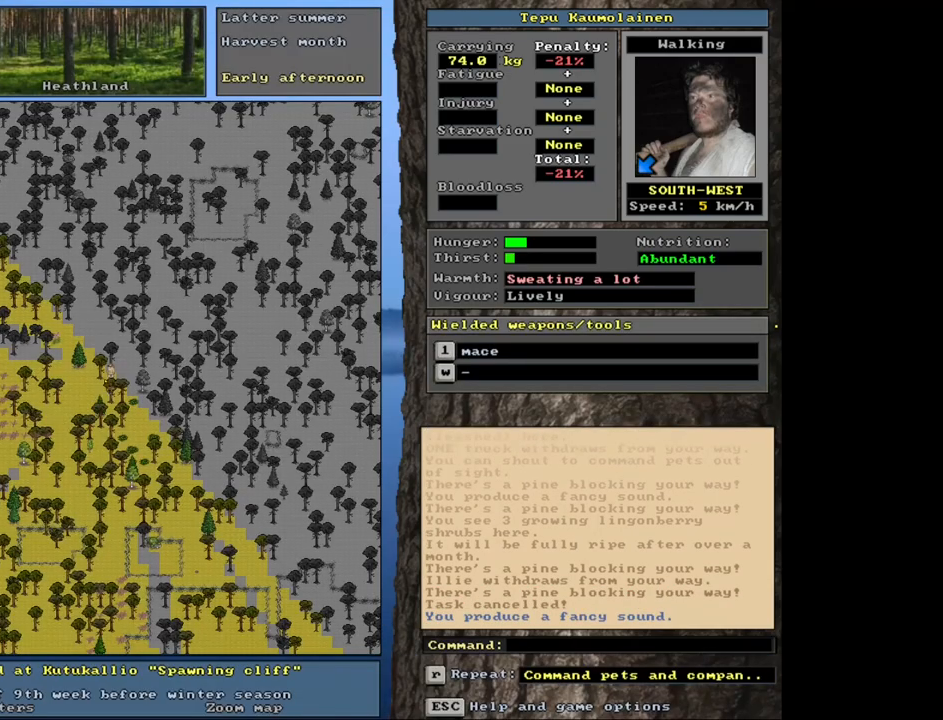
{"keys": ["ctrl_l"], "mouse": [], "events": [[250, "ctrl_l", "down"], [367, "num1", "down"], [483, "num1", "up"]]}
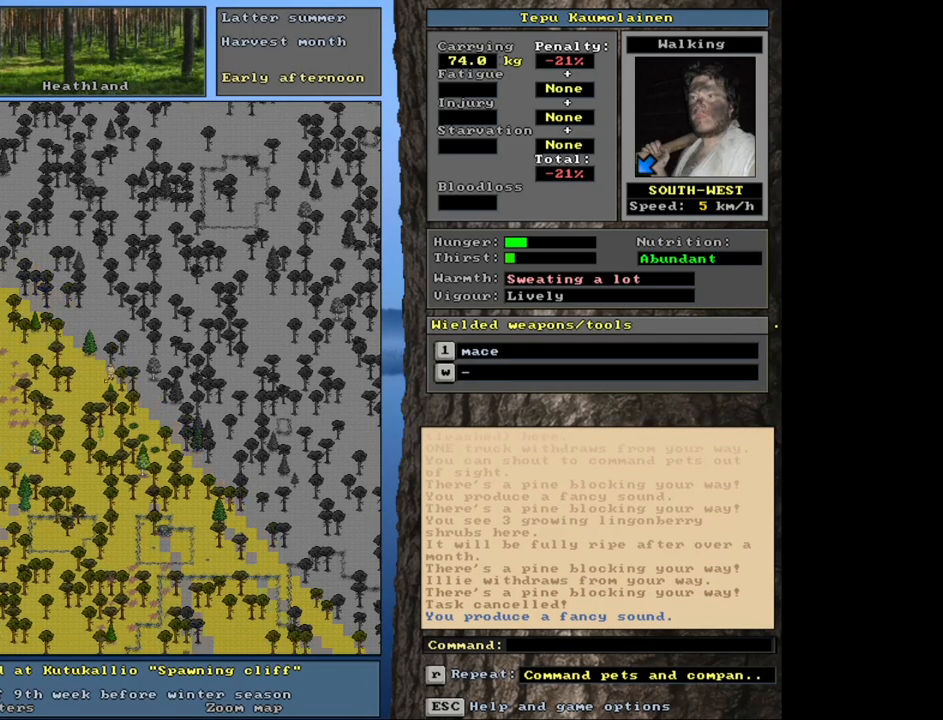
{"keys": ["ctrl_l", "num4"], "mouse": [], "events": [[50, "num2", "down"], [83, "num1", "down"], [117, "num2", "up"], [217, "num1", "up"], [400, "num4", "down"]]}
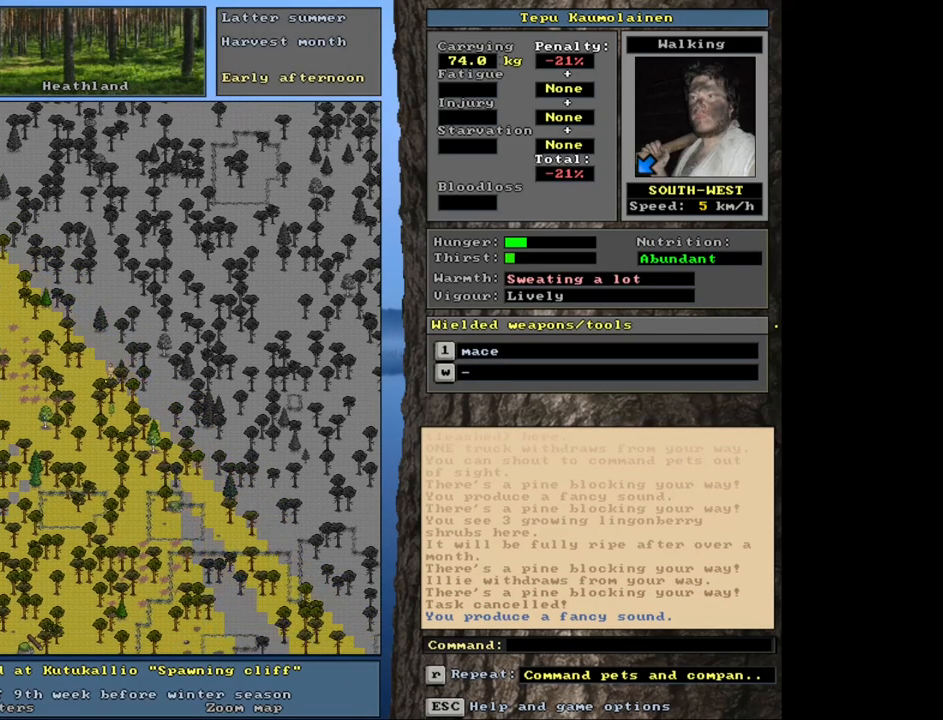
{"keys": ["ctrl_l"], "mouse": [], "events": [[33, "num4", "up"], [117, "num4", "down"], [217, "num4", "up"], [350, "num2", "down"], [367, "num1", "down"], [367, "num2", "up"], [483, "num1", "up"]]}
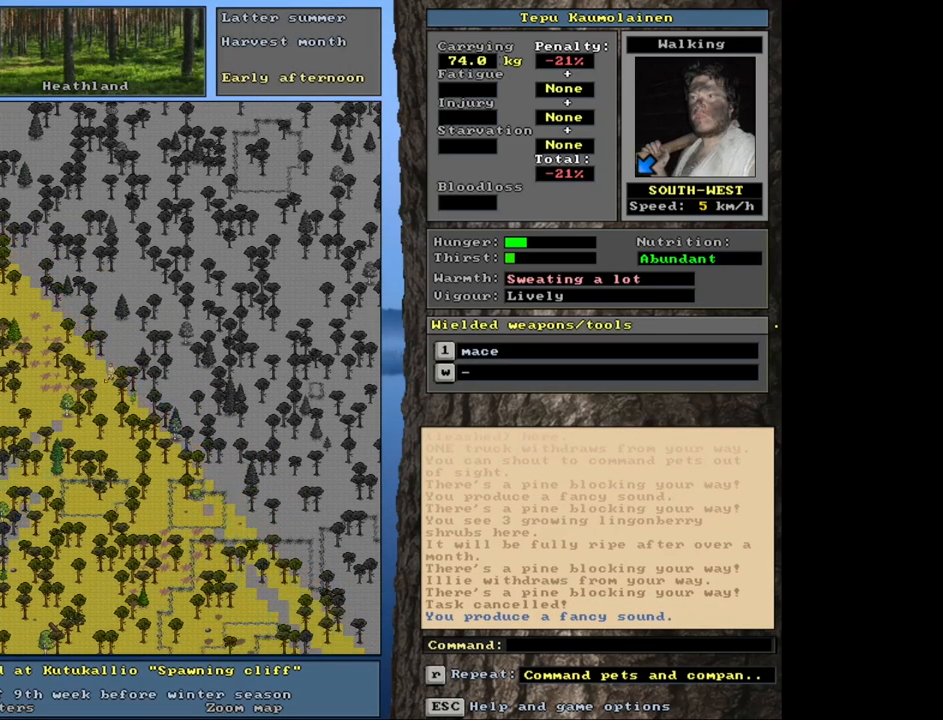
{"keys": ["ctrl_l"], "mouse": [], "events": [[133, "num4", "down"], [250, "num4", "up"]]}
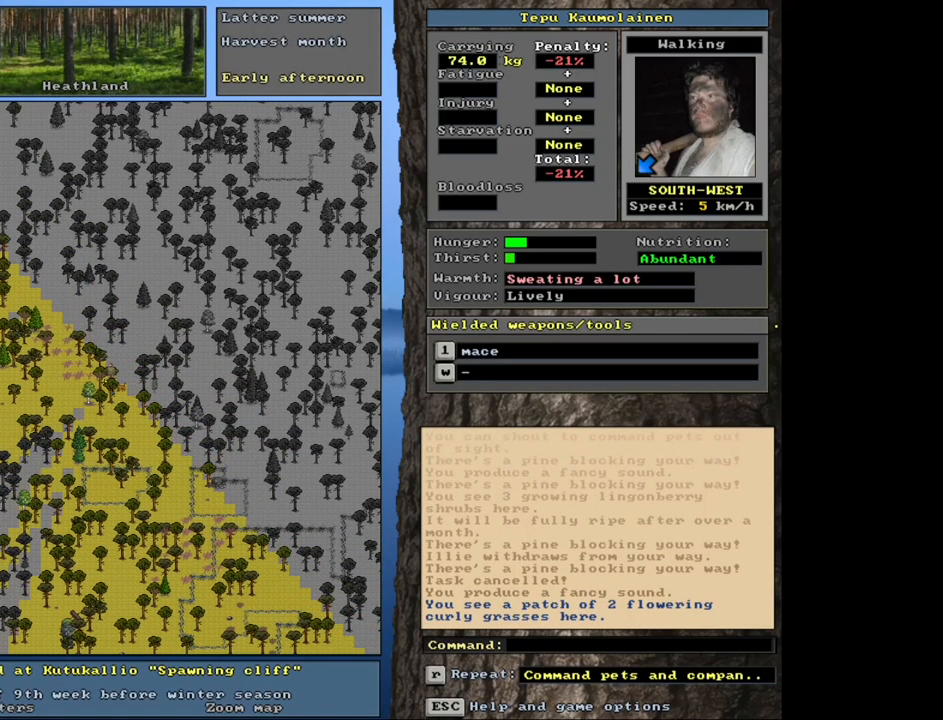
{"keys": ["ctrl_l"], "mouse": [], "events": [[100, "num7", "down"], [167, "num7", "up"], [317, "num4", "down"], [417, "num4", "up"]]}
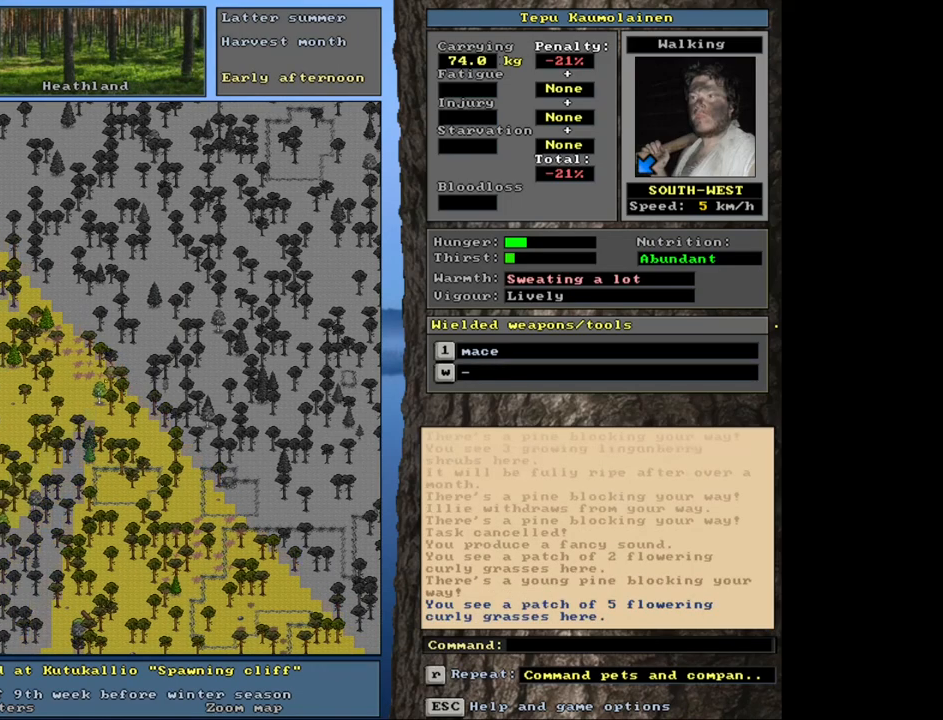
{"keys": ["ctrl_l", "num1"], "mouse": [], "events": [[33, "num4", "down"], [67, "num4", "up"], [250, "num1", "down"], [400, "num1", "up"], [483, "num1", "down"]]}
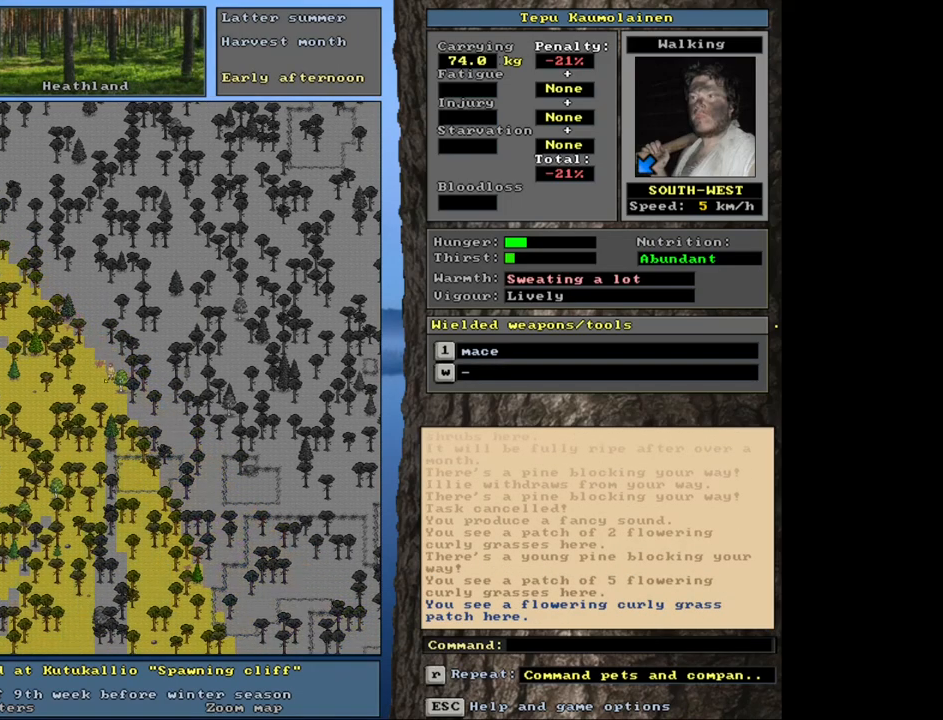
{"keys": [], "mouse": [], "events": [[100, "num1", "up"], [417, "ctrl_l", "up"]]}
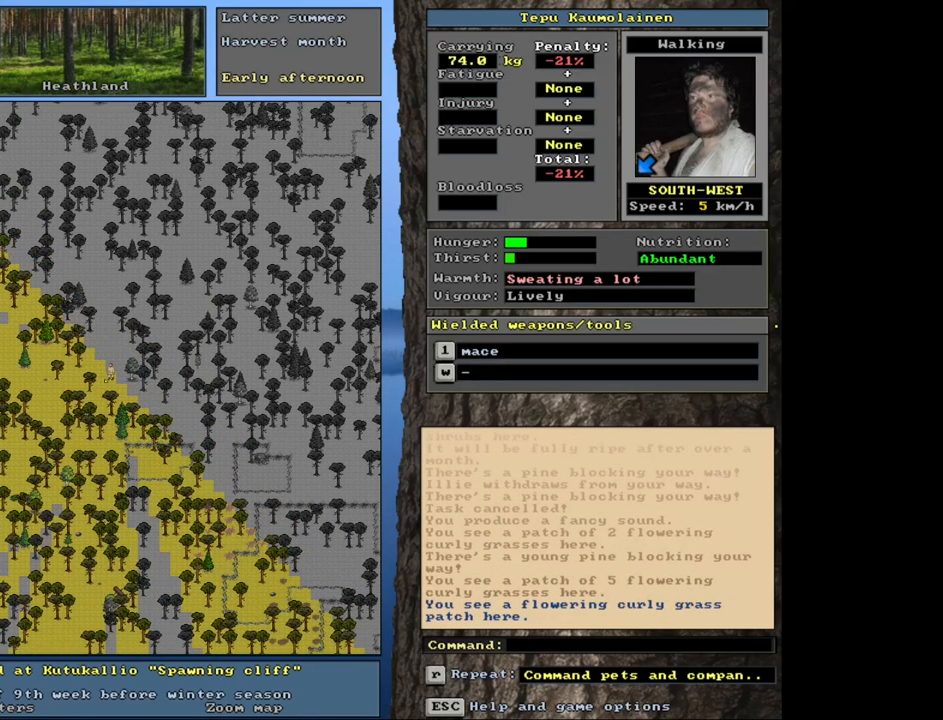
{"keys": [], "mouse": [], "events": []}
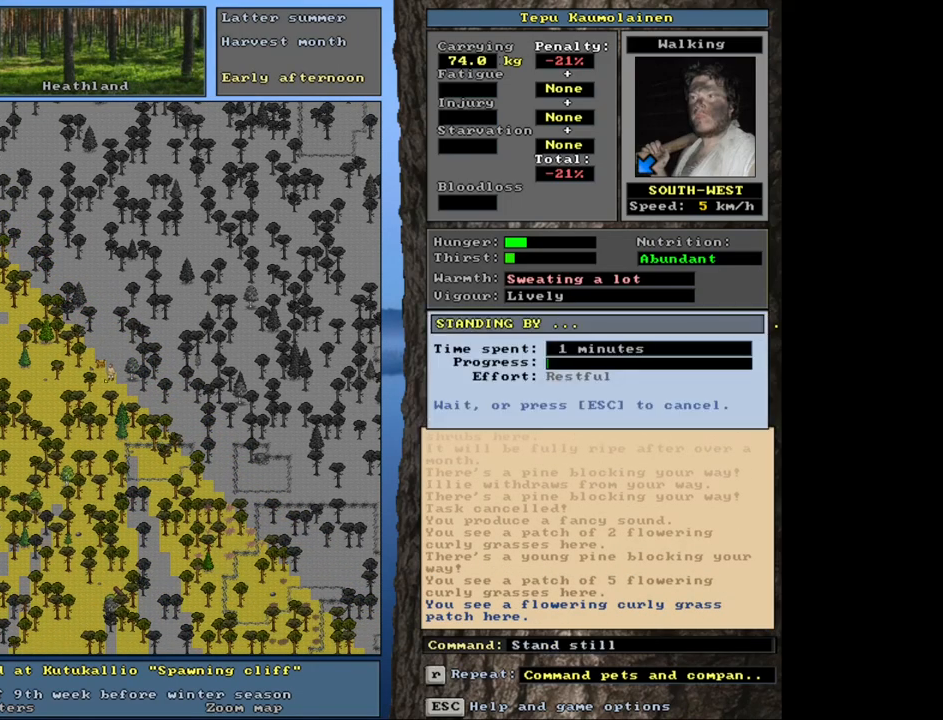
{"keys": [], "mouse": [], "events": []}
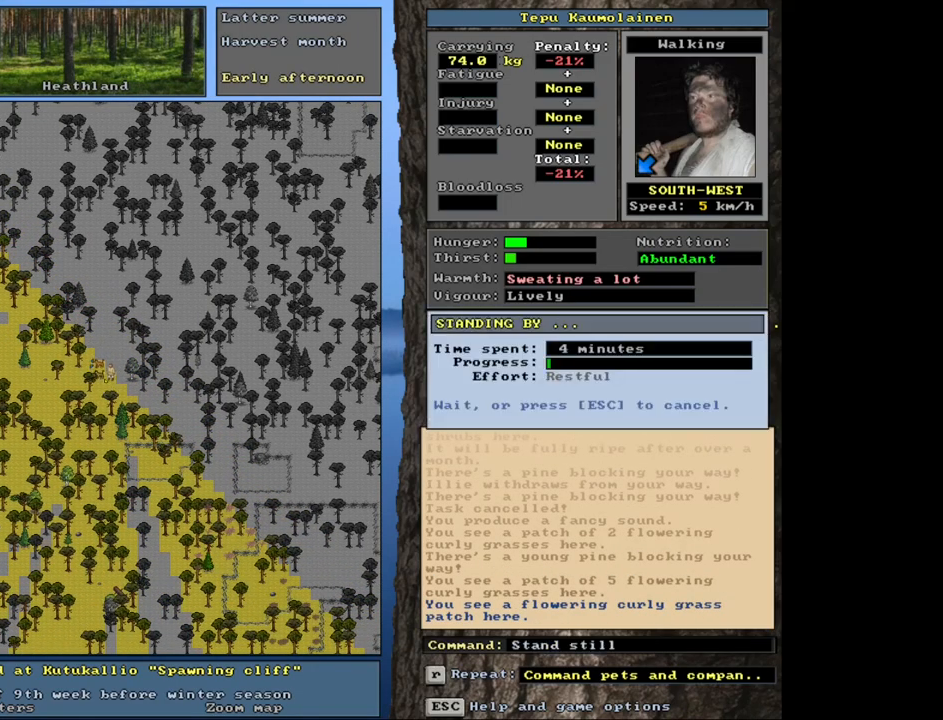
{"keys": [], "mouse": [], "events": [[367, "escape", "down"], [500, "escape", "up"]]}
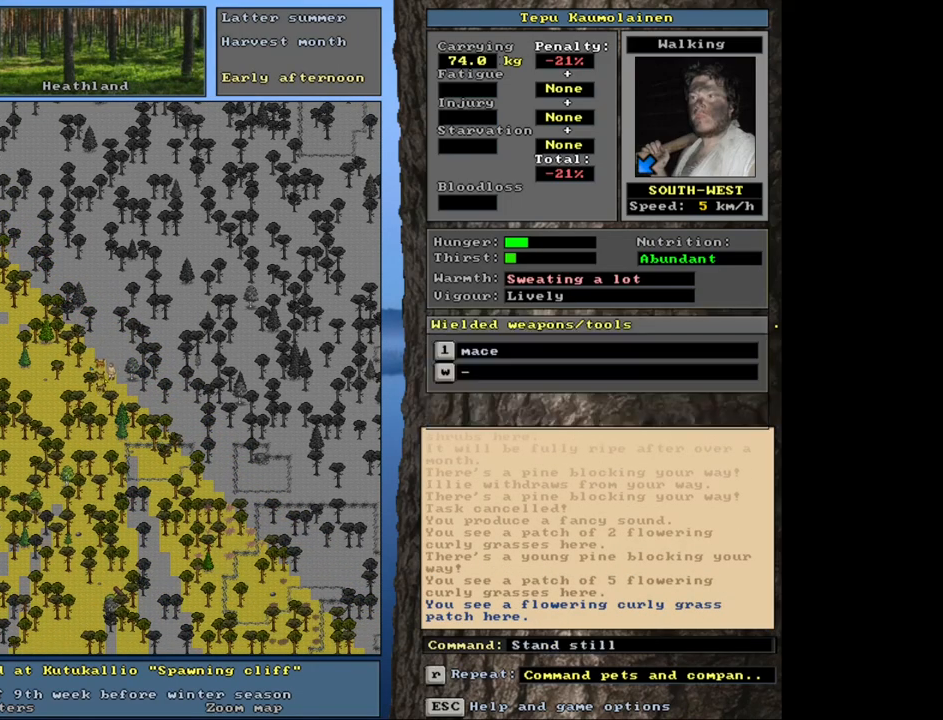
{"keys": ["ctrl_l"], "mouse": [], "events": [[183, "num4", "down"], [300, "num4", "up"], [483, "ctrl_l", "down"]]}
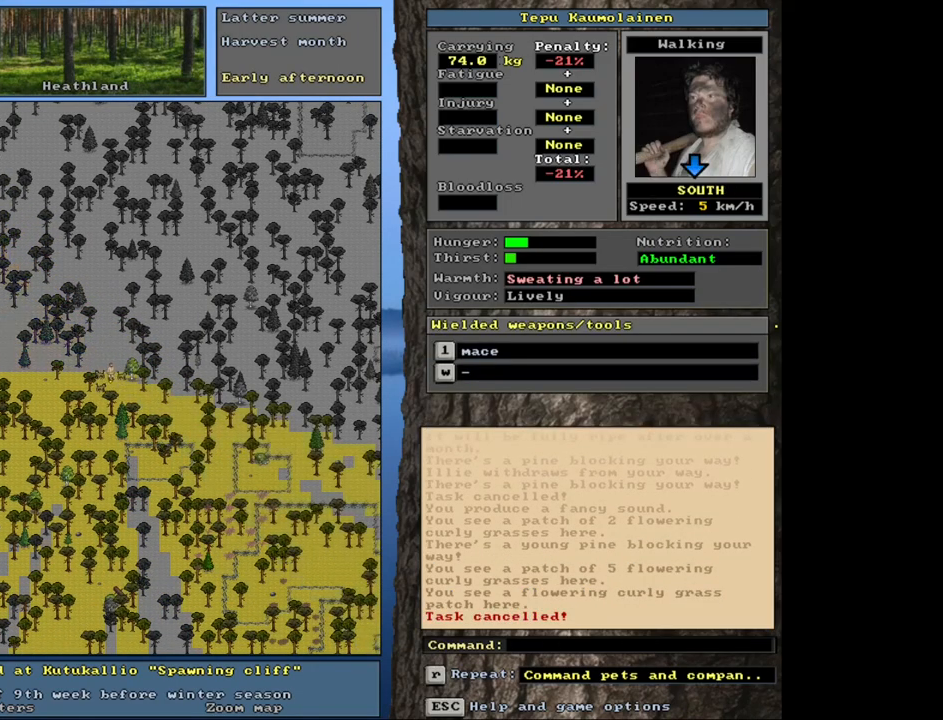
{"keys": ["ctrl_l"], "mouse": [], "events": [[117, "num2", "down"], [133, "num1", "down"], [200, "num2", "up"], [283, "num1", "up"], [367, "num1", "down"], [483, "num1", "up"]]}
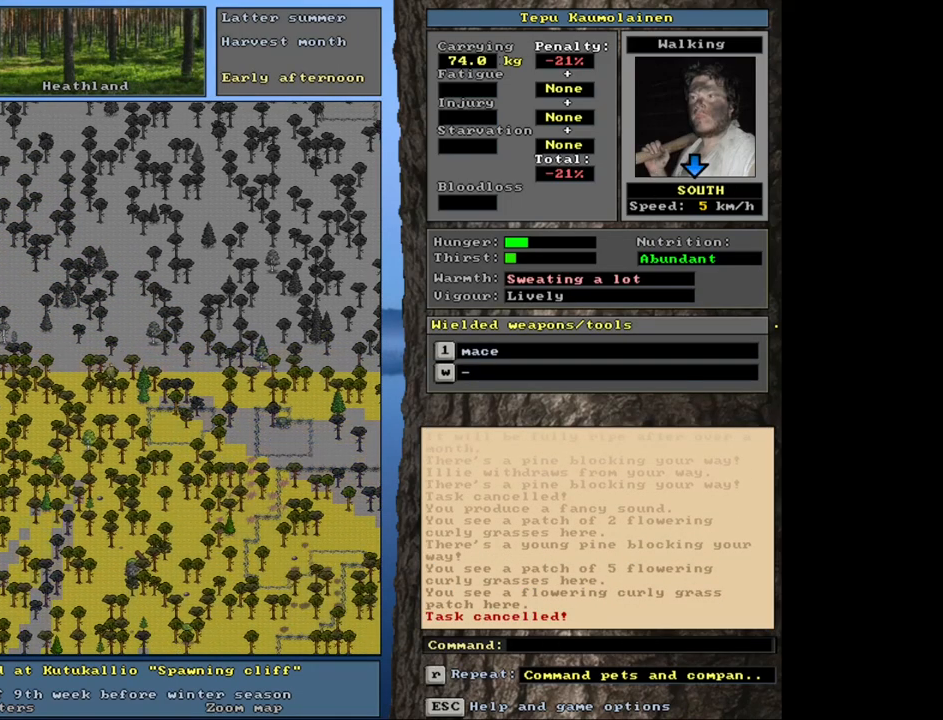
{"keys": [], "mouse": [], "events": [[217, "ctrl_l", "up"]]}
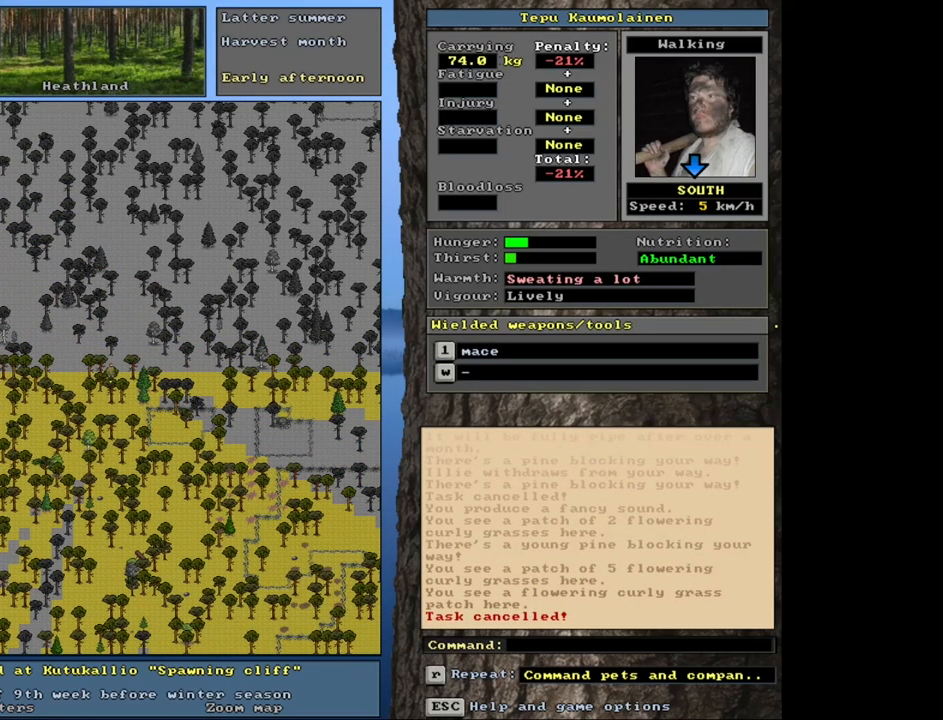
{"keys": [], "mouse": [], "events": [[83, "shift_l", "down"], [167, "1", "down"], [267, "shift_l", "up"], [333, "1", "up"]]}
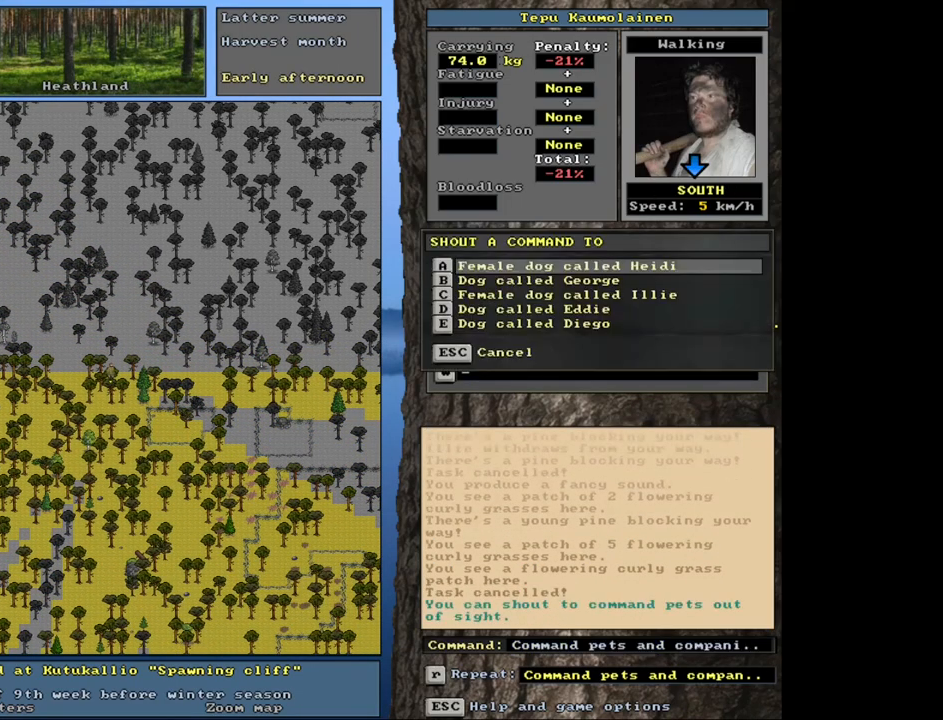
{"keys": ["escape"], "mouse": [], "events": [[483, "escape", "down"]]}
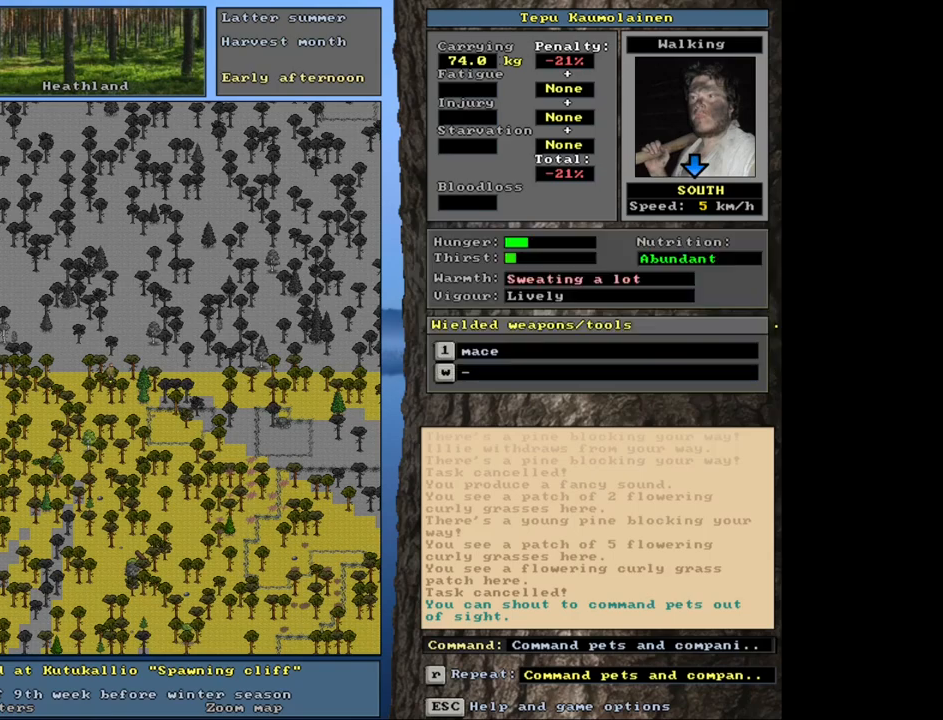
{"keys": [], "mouse": [], "events": [[50, "escape", "up"], [350, "num6", "down"], [467, "num6", "up"]]}
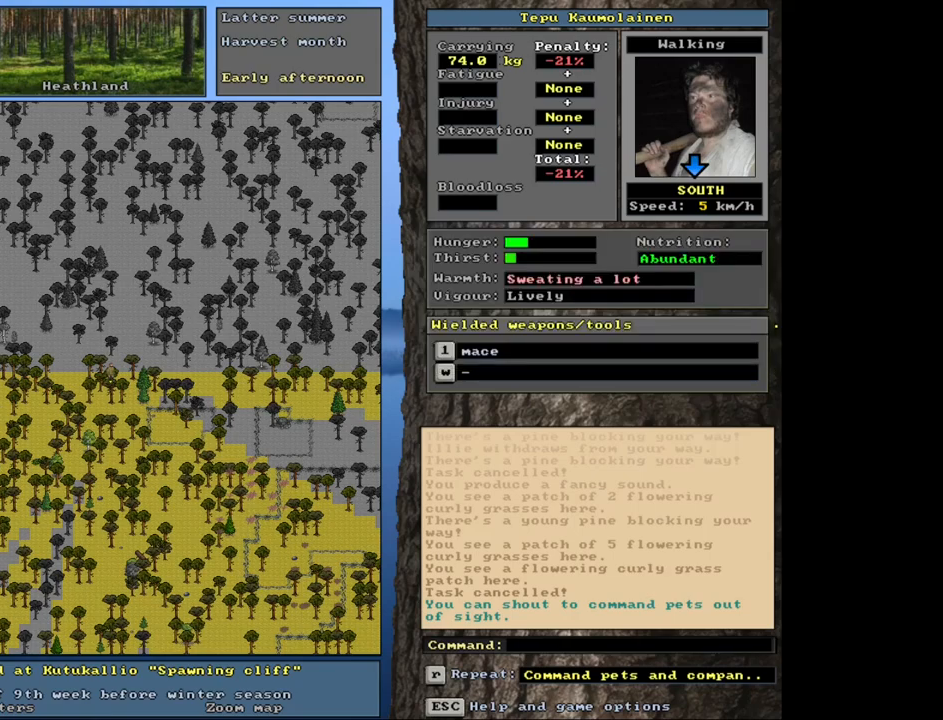
{"keys": ["ctrl_l", "num7"], "mouse": [], "events": [[50, "num6", "down"], [150, "num6", "up"], [250, "ctrl_l", "down"], [300, "num7", "down"], [400, "num7", "up"], [483, "num7", "down"]]}
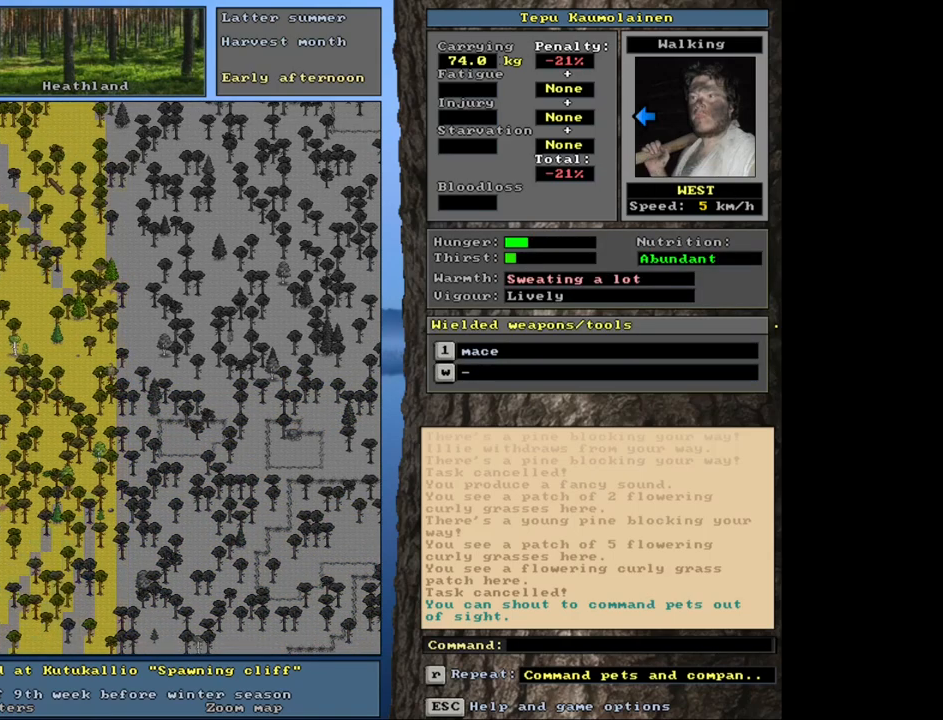
{"keys": ["ctrl_l"], "mouse": [], "events": [[100, "num7", "up"]]}
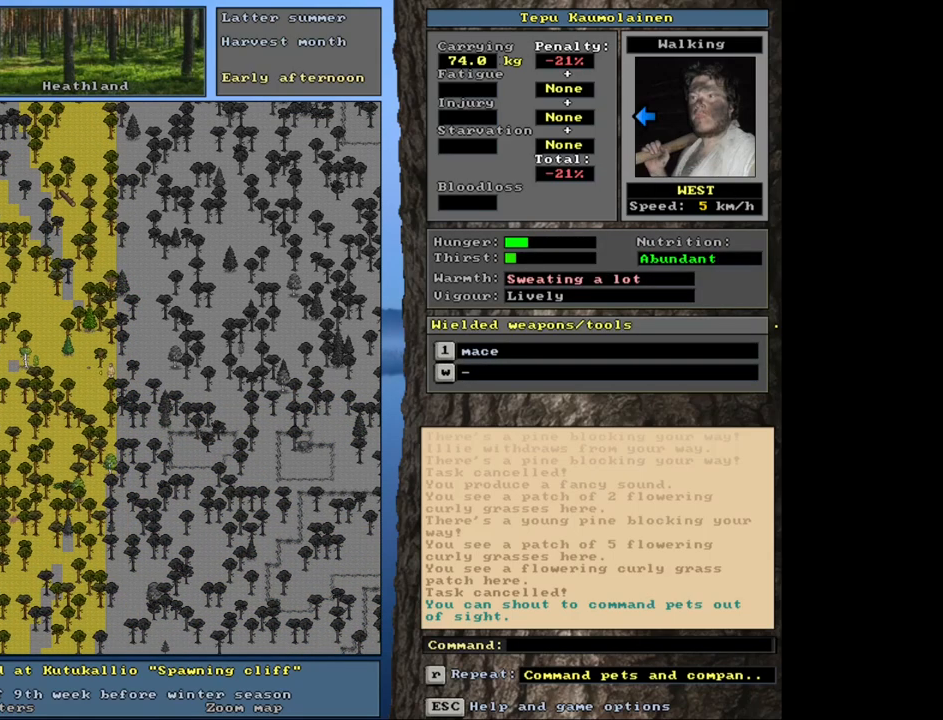
{"keys": [], "mouse": [], "events": [[33, "ctrl_l", "up"], [117, "num4", "down"], [183, "num4", "up"], [267, "num4", "down"], [400, "num4", "up"]]}
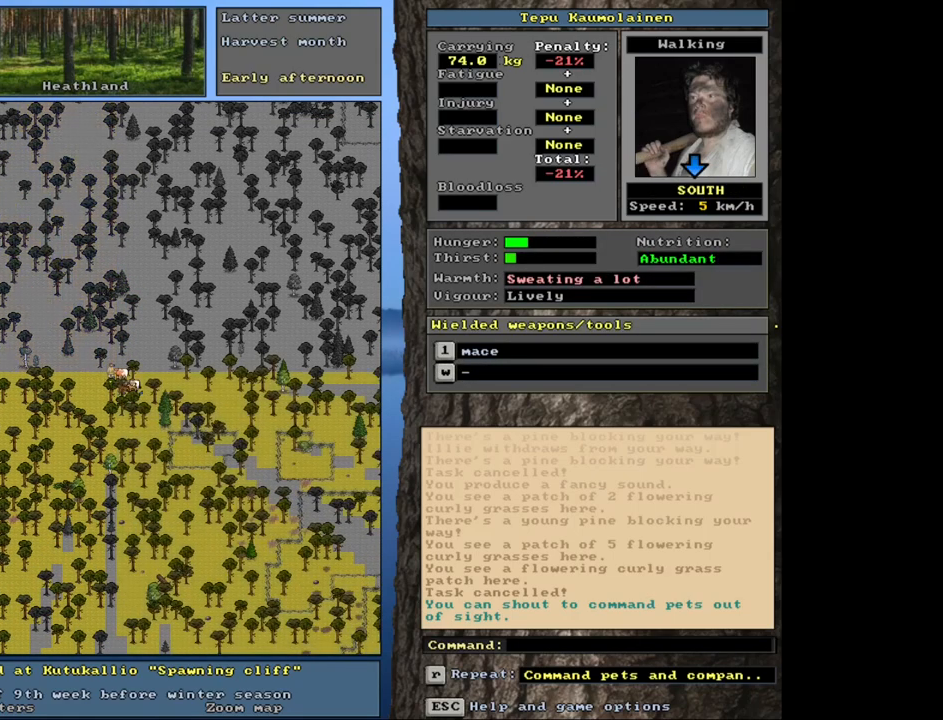
{"keys": ["ctrl_l"], "mouse": [], "events": [[150, "ctrl_l", "down"], [400, "num4", "down"], [483, "num4", "up"]]}
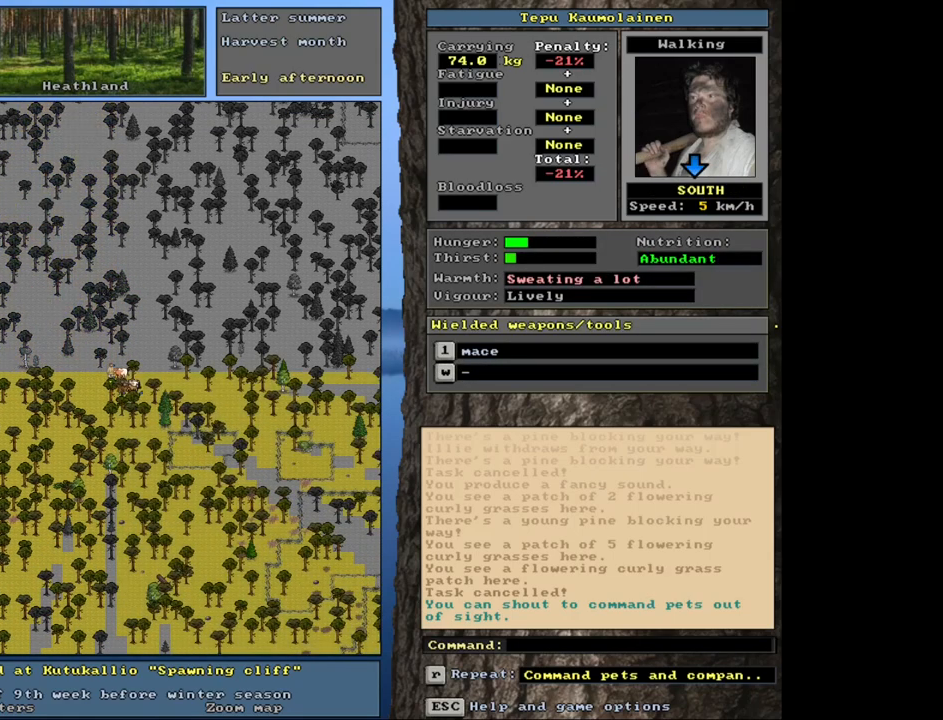
{"keys": ["ctrl_l"], "mouse": [], "events": [[67, "num4", "down"], [183, "num4", "up"], [350, "num1", "down"], [467, "num1", "up"]]}
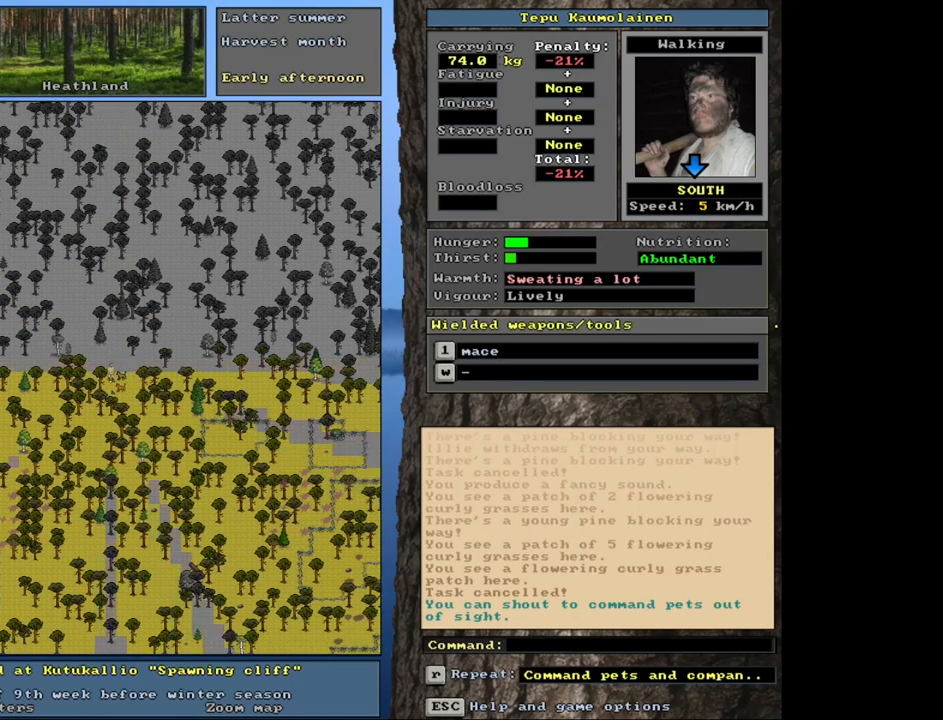
{"keys": ["ctrl_l"], "mouse": [], "events": [[333, "num1", "down"], [450, "num1", "up"]]}